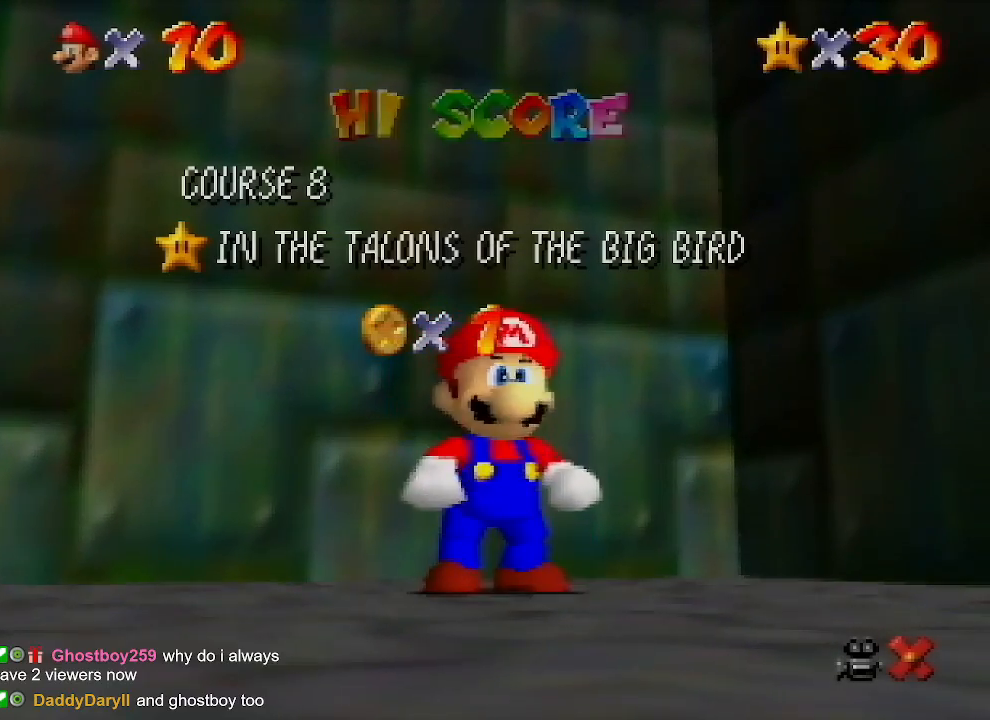
Gameplay with a controller (Nintendo layout); each line is a JSON object with the inputs held at the frame after it. "events" lists button and stick changes between this image and that frame as [ms after this image, input, new state], when the widget could be followed in between. Not read: L1 L3 R1 R3.
{"buttons": [], "left_stick": "down", "events": [[300, "left_stick", "down"]]}
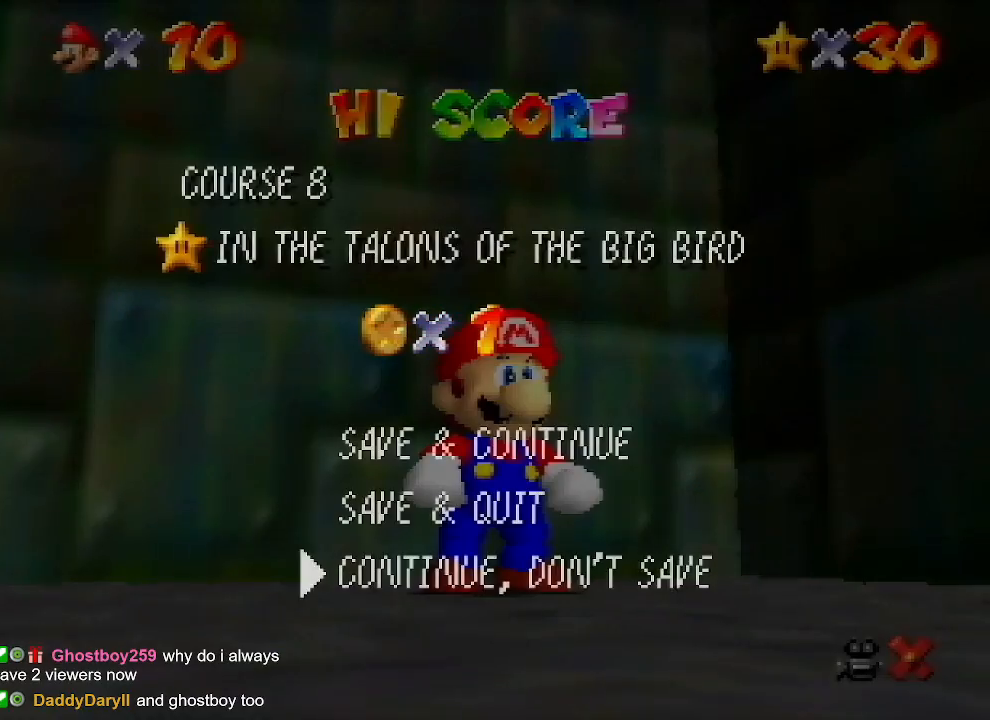
{"buttons": [], "left_stick": "up-left", "events": [[100, "A", "down"], [100, "left_stick", "center"], [233, "A", "up"], [300, "left_stick", "up-left"]]}
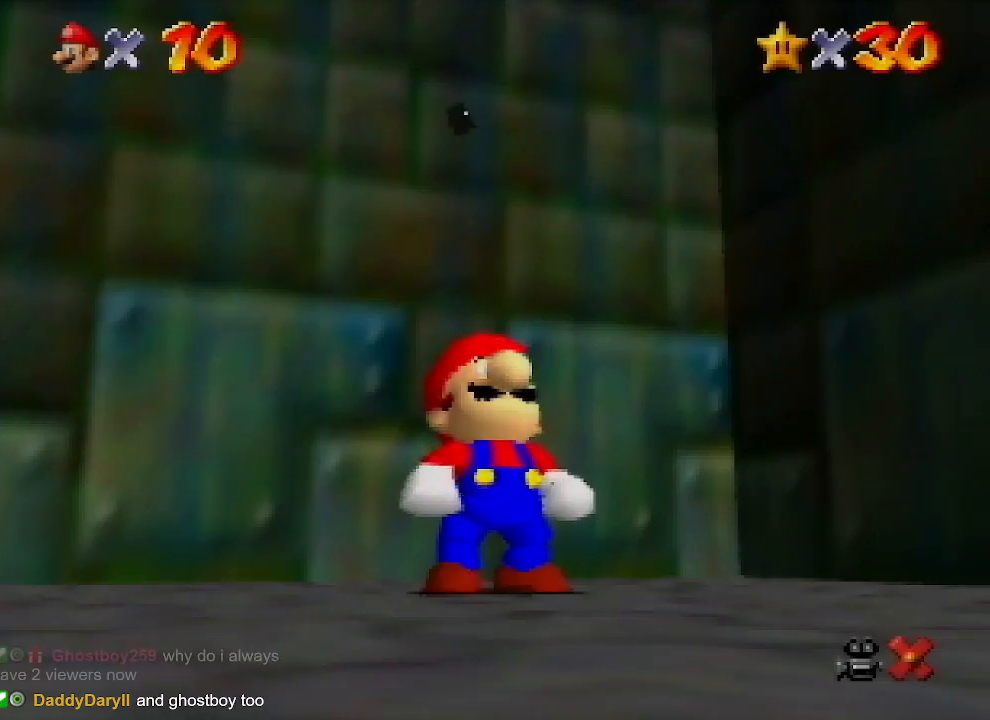
{"buttons": ["A", "B"], "left_stick": "up", "events": [[167, "left_stick", "up"], [400, "A", "down"], [400, "B", "down"]]}
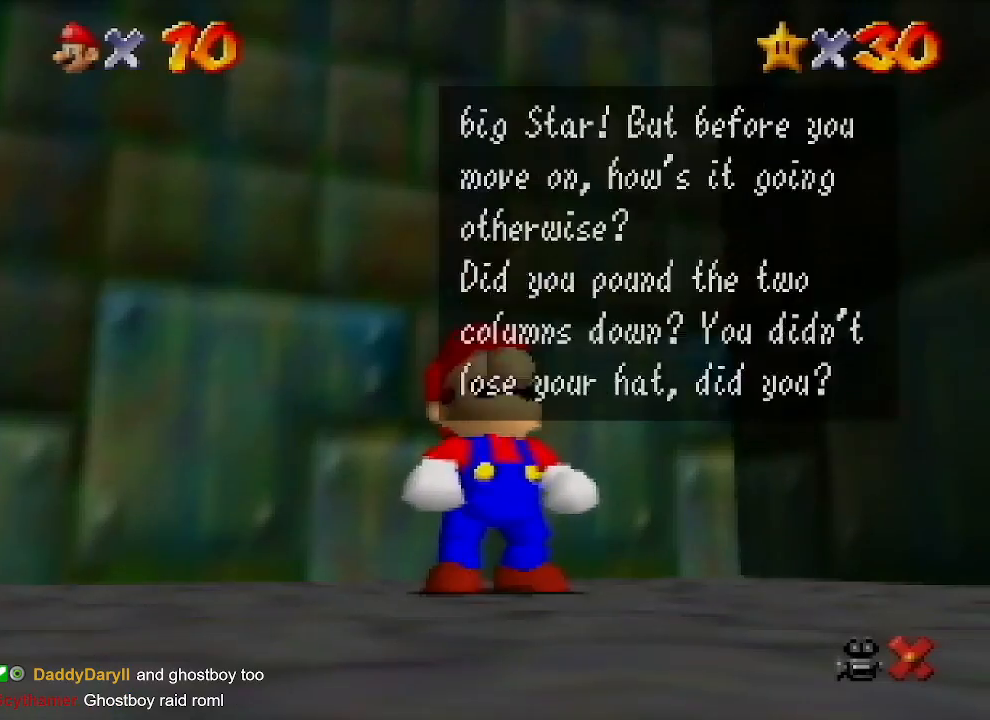
{"buttons": [], "left_stick": "up", "events": [[67, "A", "up"], [67, "B", "up"], [233, "B", "down"], [267, "A", "down"], [400, "A", "up"], [433, "B", "up"]]}
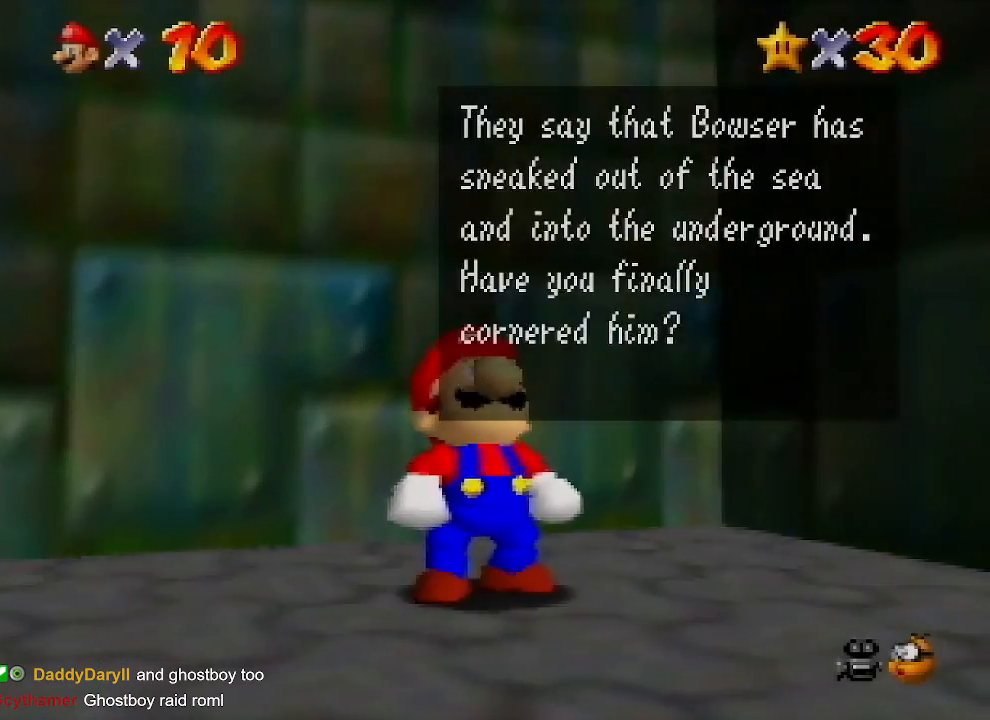
{"buttons": [], "left_stick": "up", "events": [[100, "A", "down"], [100, "B", "down"], [200, "B", "up"], [267, "A", "up"]]}
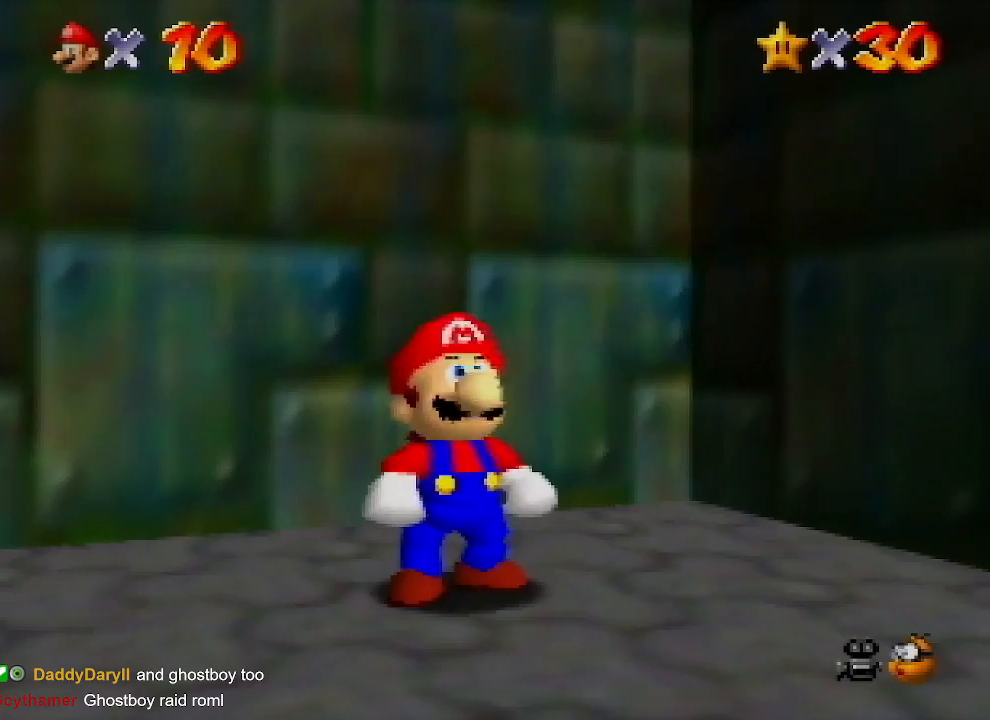
{"buttons": [], "left_stick": "up", "events": []}
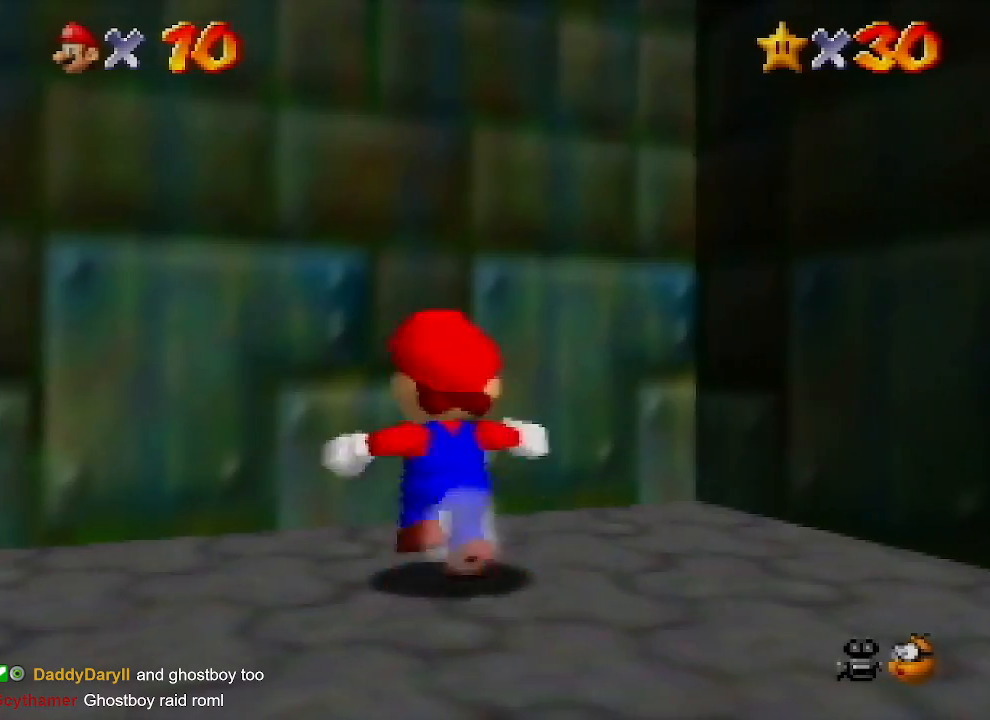
{"buttons": [], "left_stick": "up", "events": [[67, "Z", "down"], [167, "A", "down"], [400, "A", "up"], [500, "Z", "up"]]}
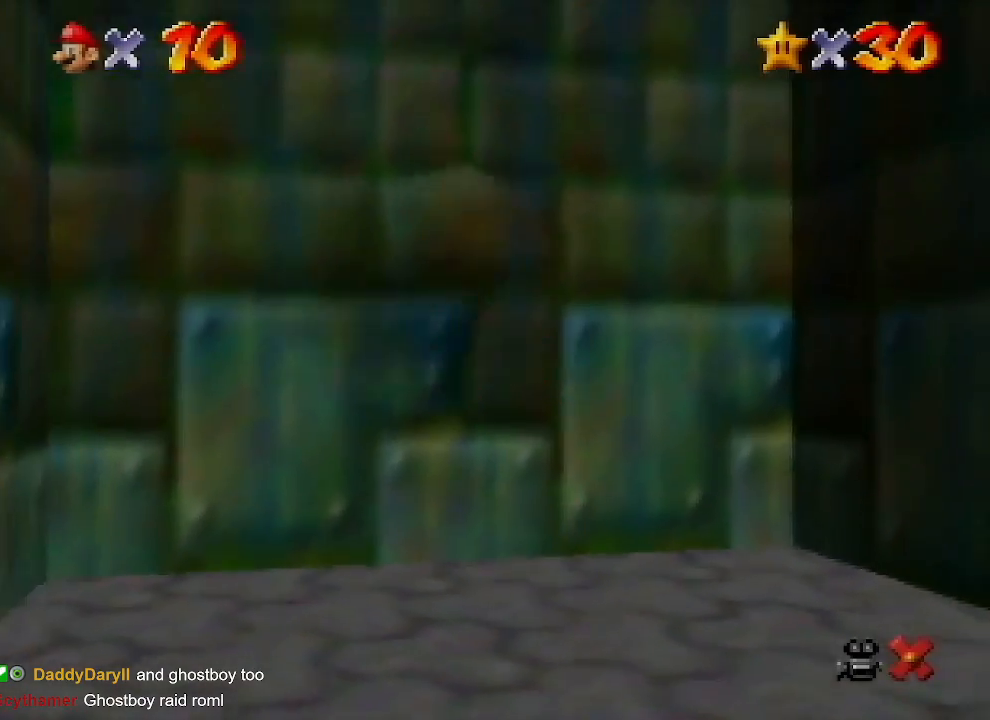
{"buttons": [], "left_stick": "center", "events": [[133, "left_stick", "center"]]}
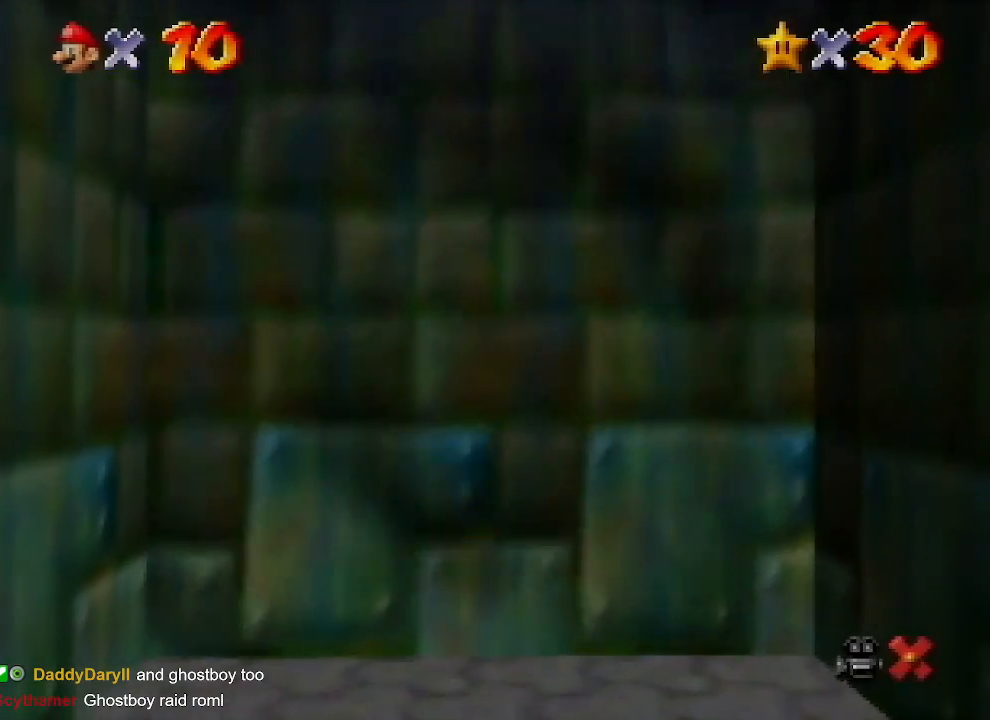
{"buttons": [], "left_stick": "center", "events": []}
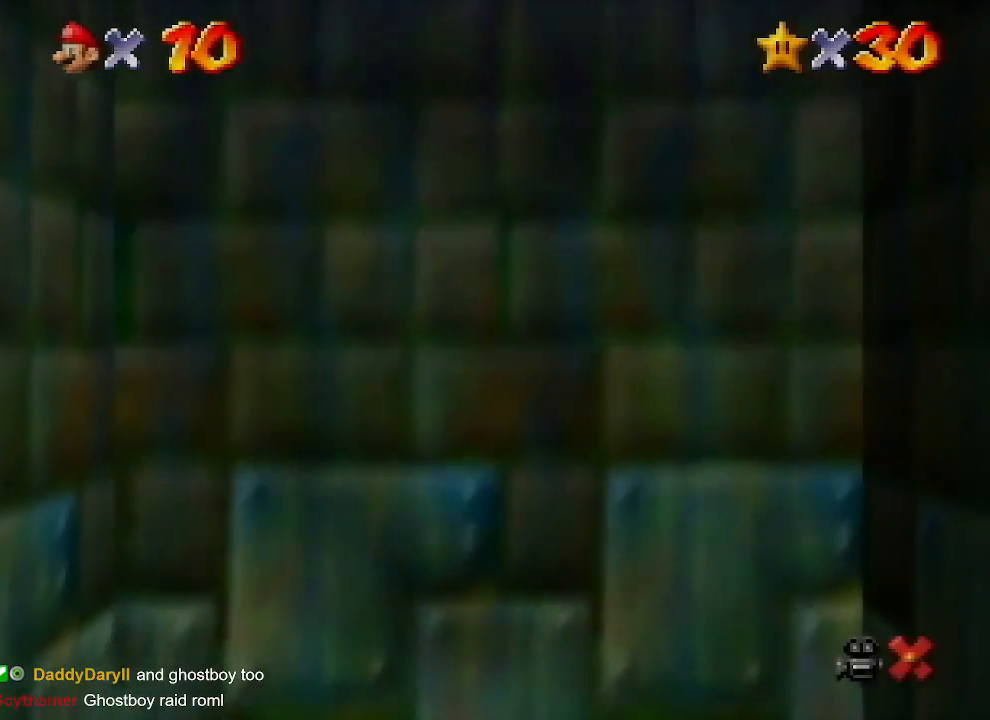
{"buttons": [], "left_stick": "center", "events": []}
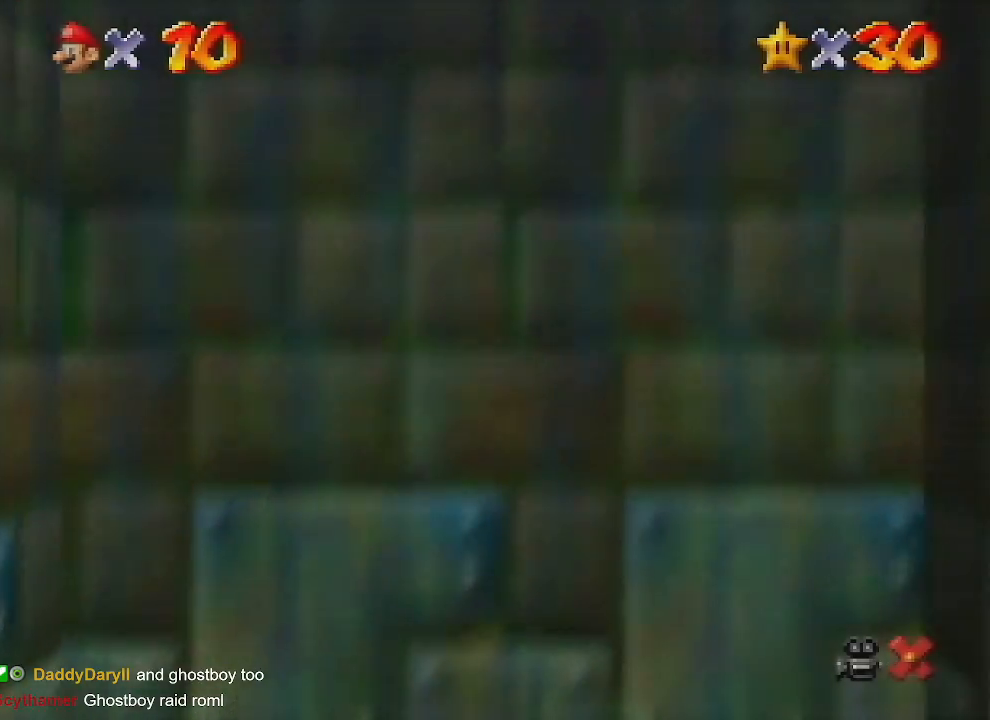
{"buttons": [], "left_stick": "center", "events": []}
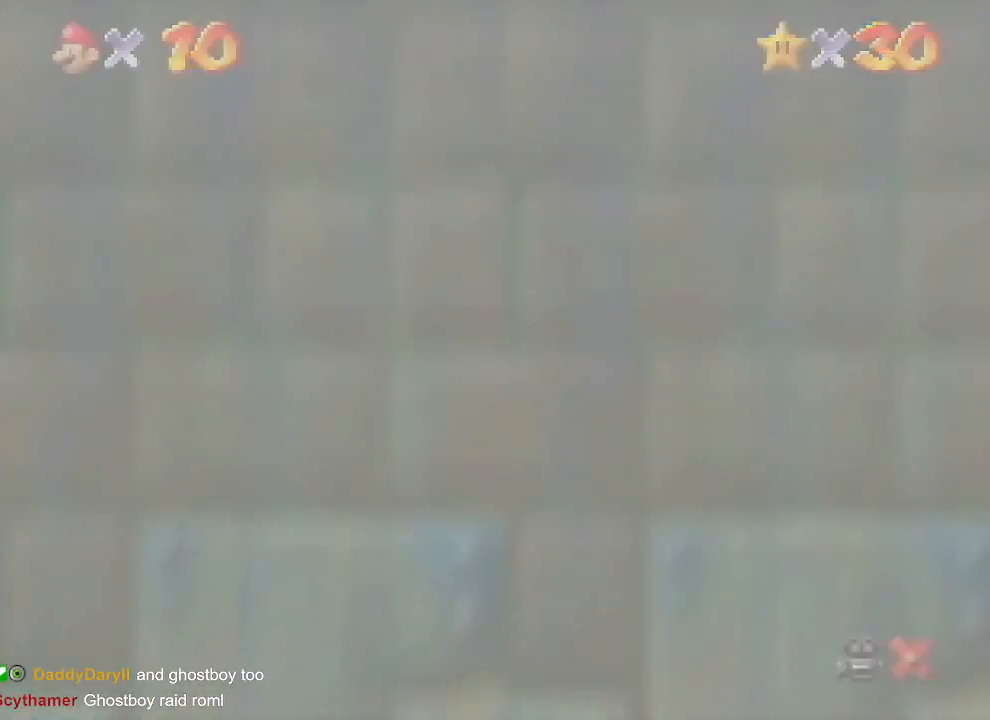
{"buttons": [], "left_stick": "center", "events": []}
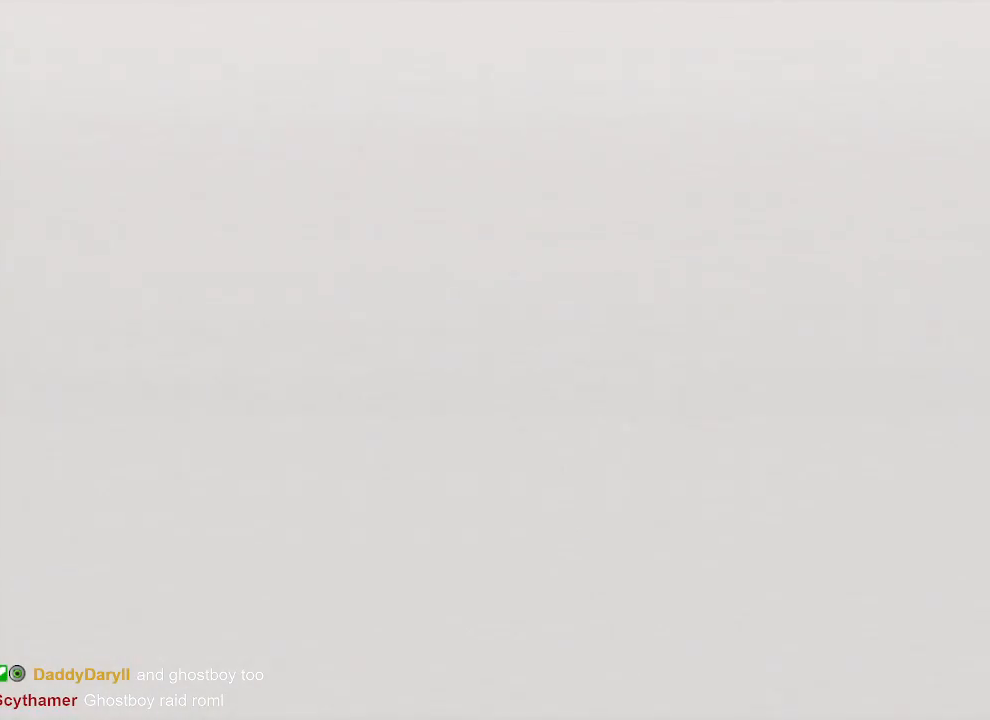
{"buttons": [], "left_stick": "center", "events": []}
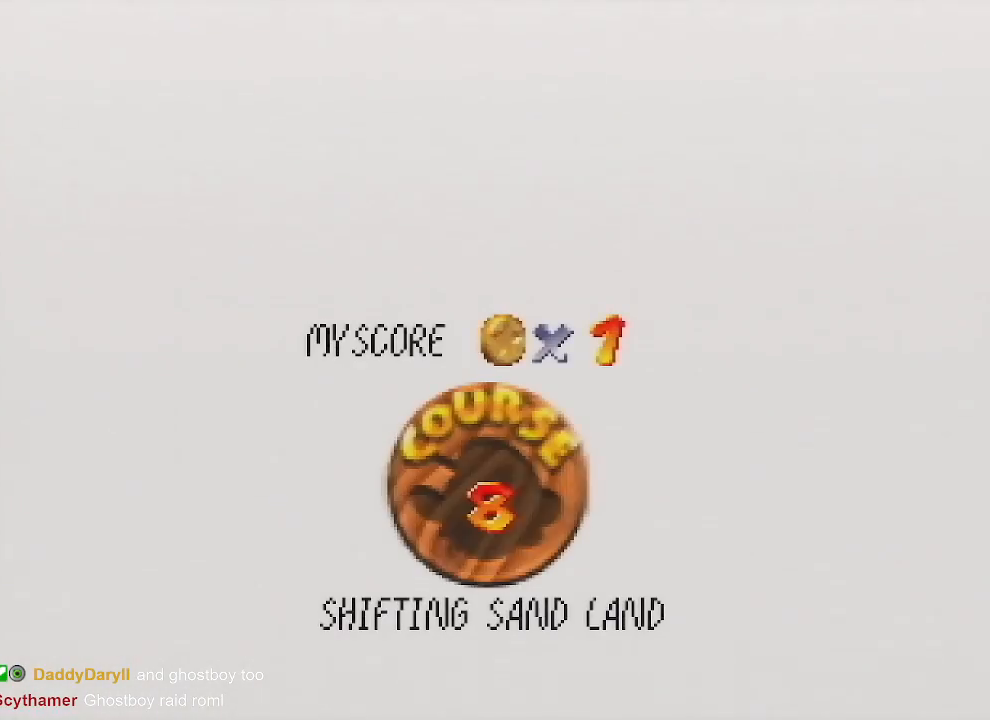
{"buttons": [], "left_stick": "center", "events": [[367, "A", "down"], [400, "B", "down"], [433, "A", "up"], [433, "B", "up"]]}
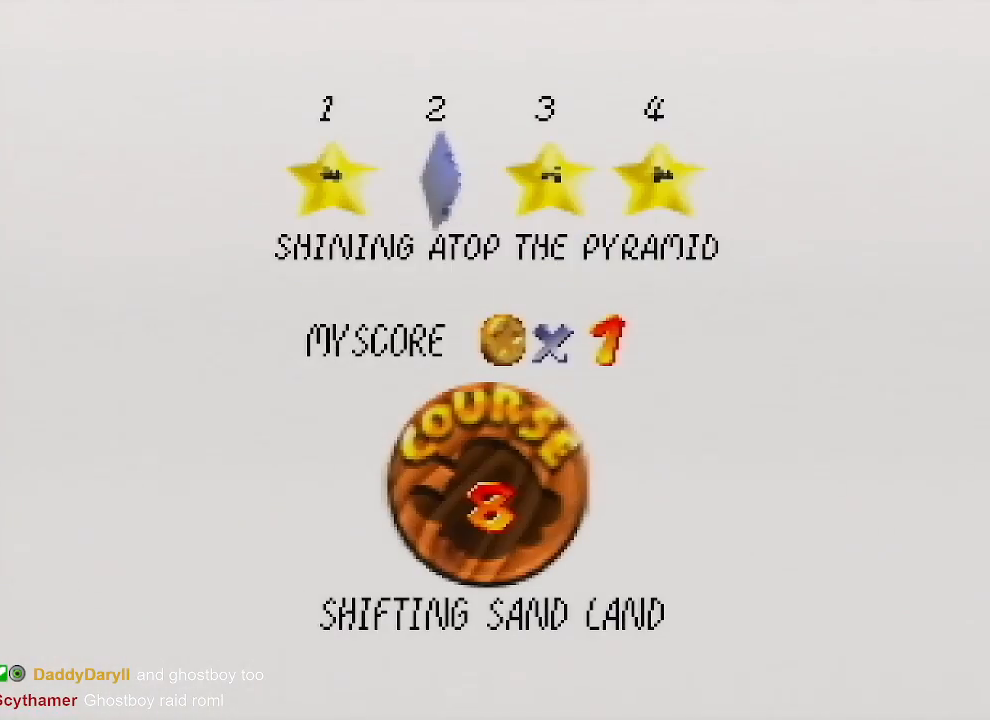
{"buttons": ["A", "B"], "left_stick": "center", "events": [[67, "A", "down"], [100, "A", "up"], [167, "A", "down"], [167, "B", "down"], [233, "A", "up"], [233, "B", "up"], [333, "A", "down"], [333, "B", "down"], [367, "B", "up"], [400, "A", "up"], [467, "A", "down"], [467, "B", "down"]]}
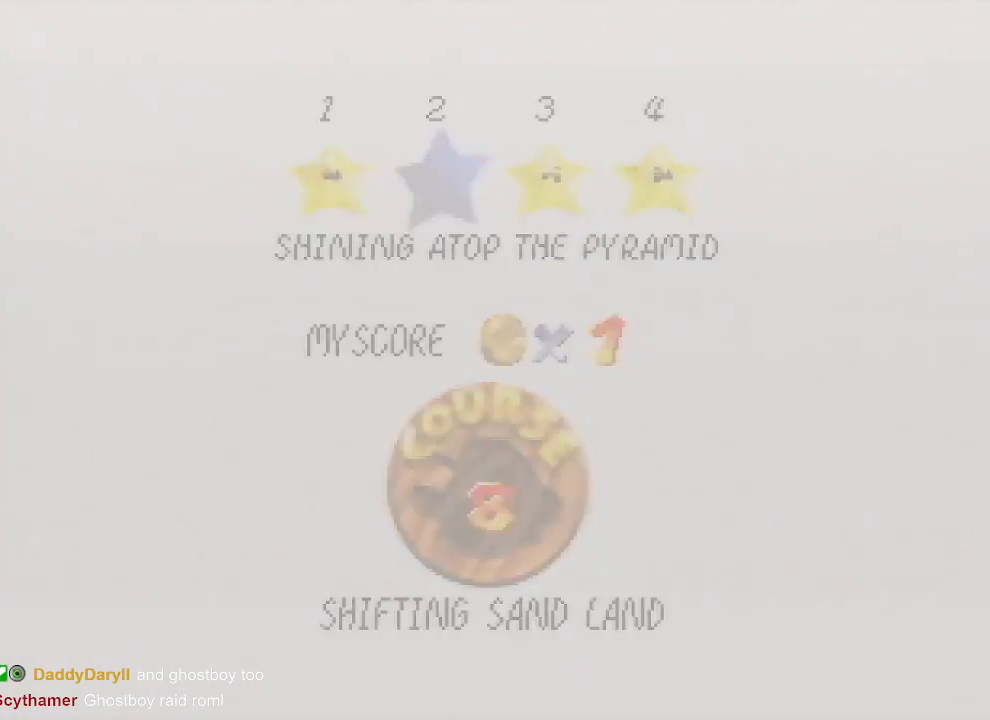
{"buttons": ["A"], "left_stick": "center", "events": [[67, "A", "up"], [67, "B", "up"], [100, "START", "down"], [133, "A", "down"], [133, "B", "down"], [133, "START", "up"], [167, "B", "up"]]}
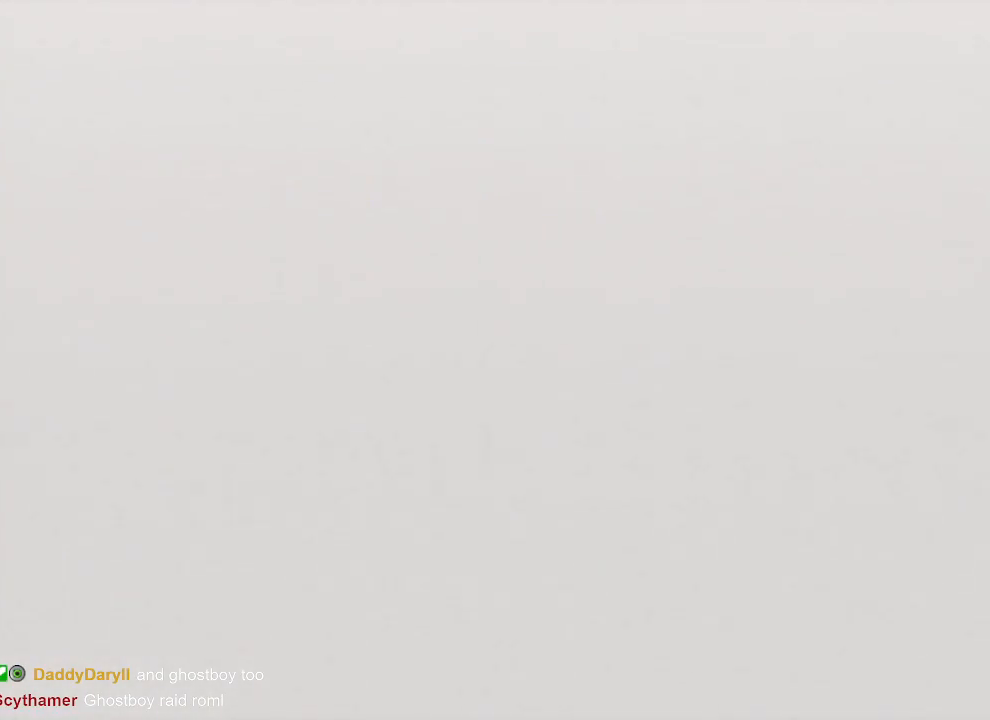
{"buttons": [], "left_stick": "left", "events": [[67, "A", "up"], [167, "C_DOWN", "down"], [167, "C_LEFT", "down"], [367, "C_DOWN", "up"], [367, "C_LEFT", "up"], [400, "left_stick", "down-left"], [467, "left_stick", "left"]]}
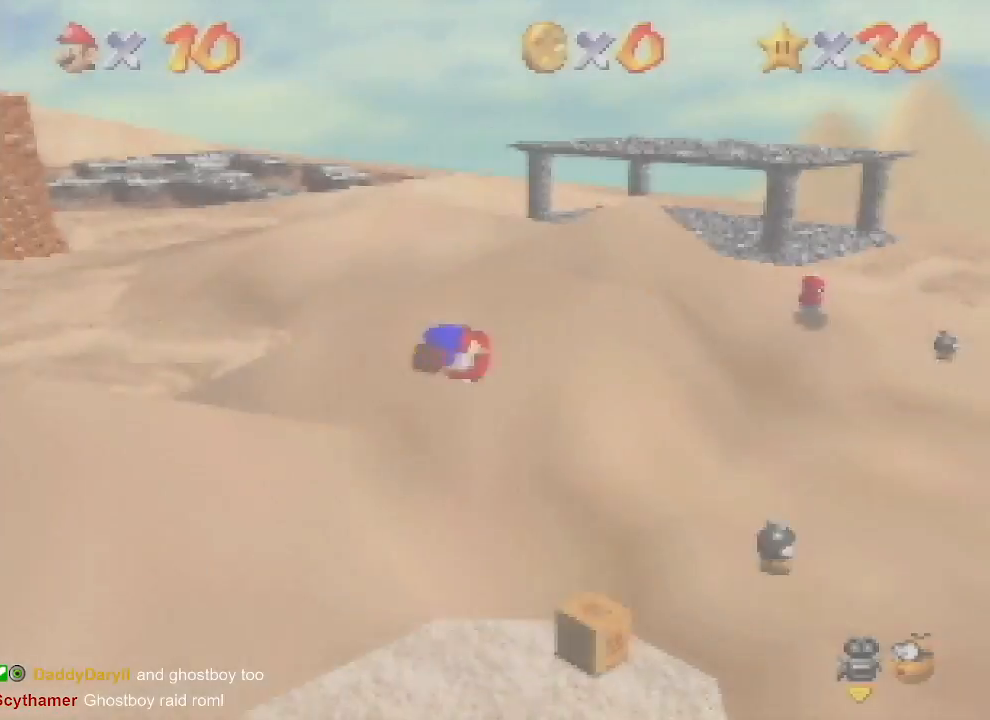
{"buttons": [], "left_stick": "left", "events": []}
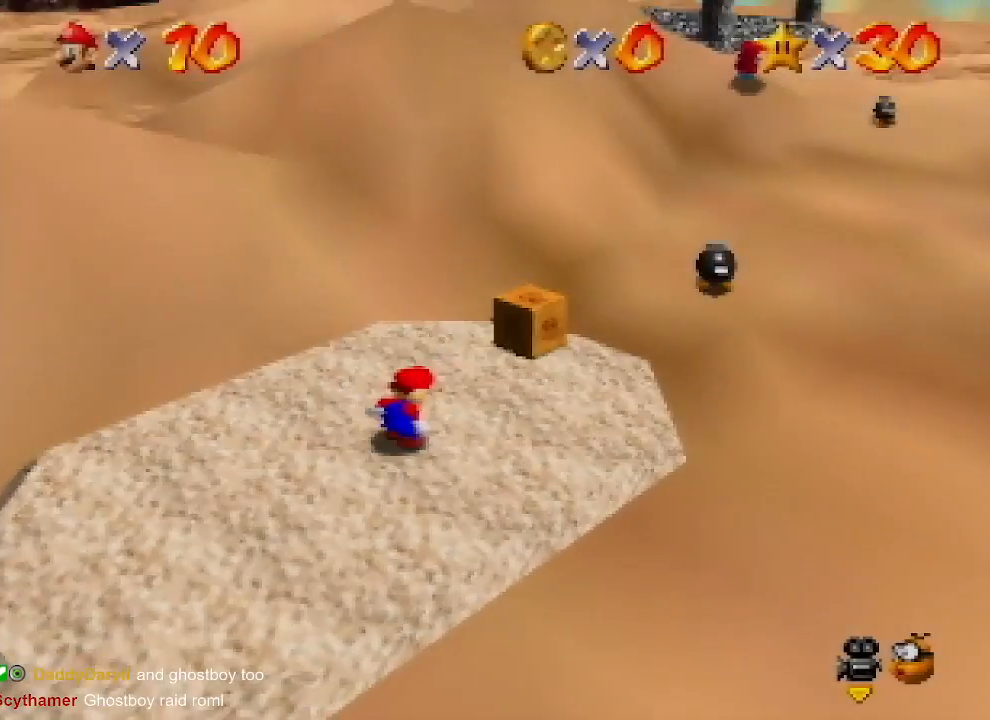
{"buttons": [], "left_stick": "left", "events": []}
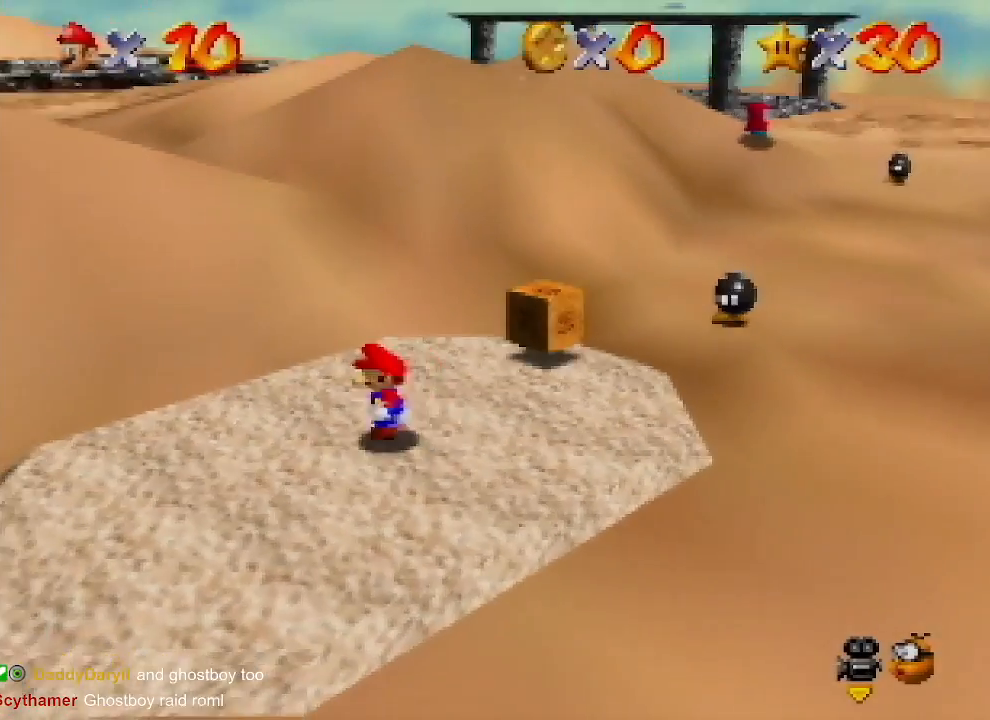
{"buttons": ["Z"], "left_stick": "left", "events": [[100, "Z", "down"], [167, "A", "down"], [300, "A", "up"]]}
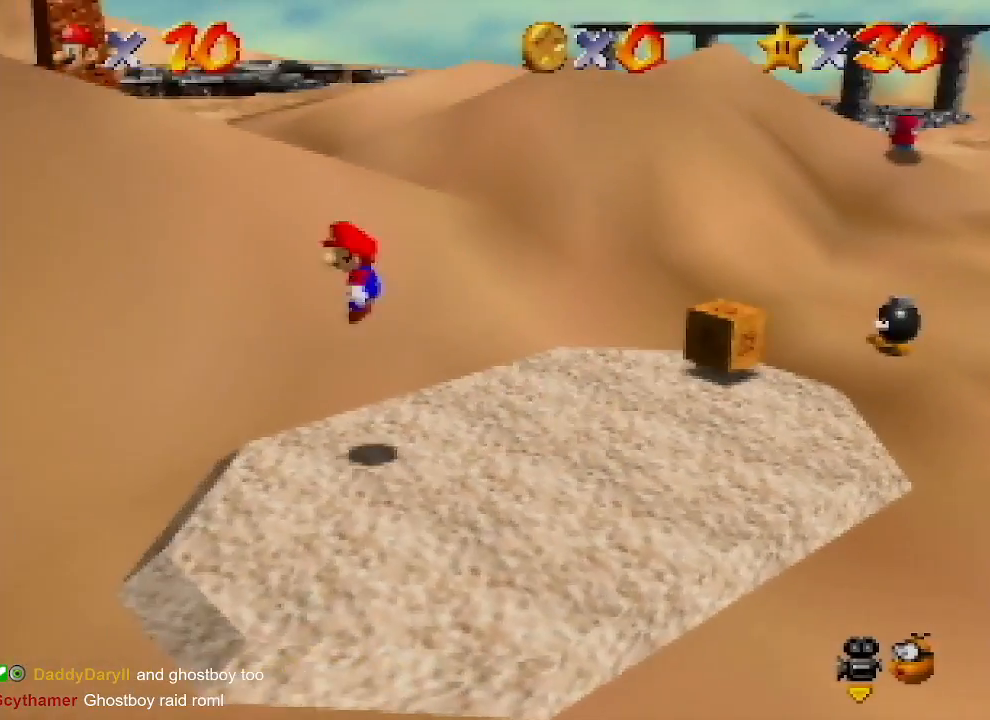
{"buttons": ["Z"], "left_stick": "left", "events": []}
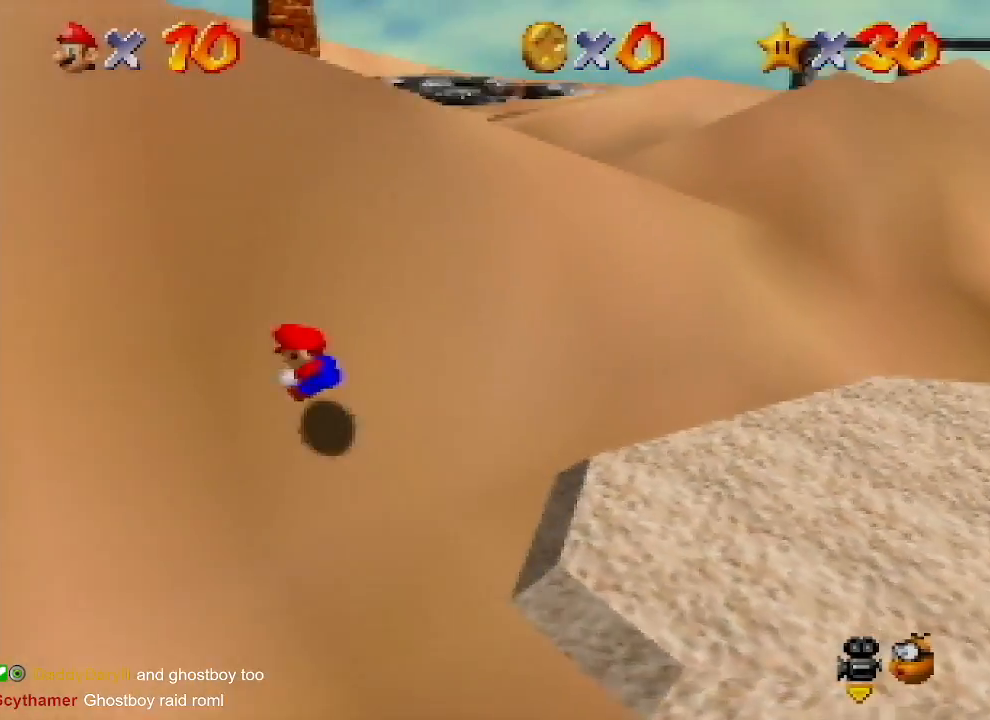
{"buttons": ["C_DOWN"], "left_stick": "left", "events": [[133, "A", "down"], [133, "B", "down"], [300, "B", "up"], [300, "C_DOWN", "down"], [333, "A", "up"], [333, "Z", "up"]]}
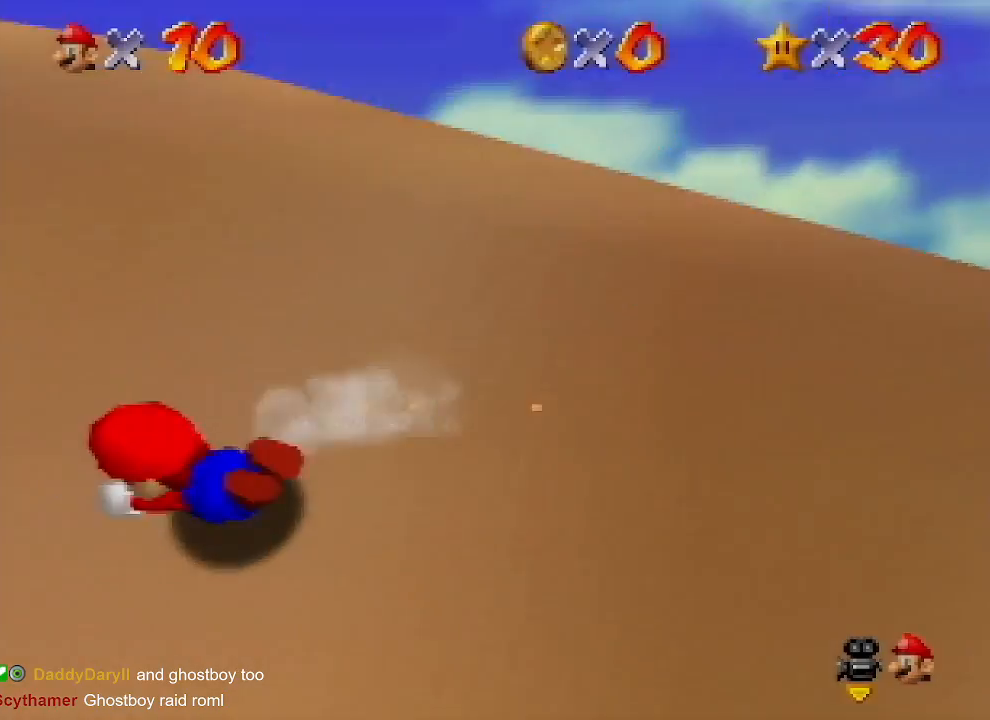
{"buttons": ["A"], "left_stick": "up-left", "events": [[33, "C_DOWN", "up"], [167, "left_stick", "up-left"], [400, "B", "down"], [433, "A", "down"], [467, "B", "up"]]}
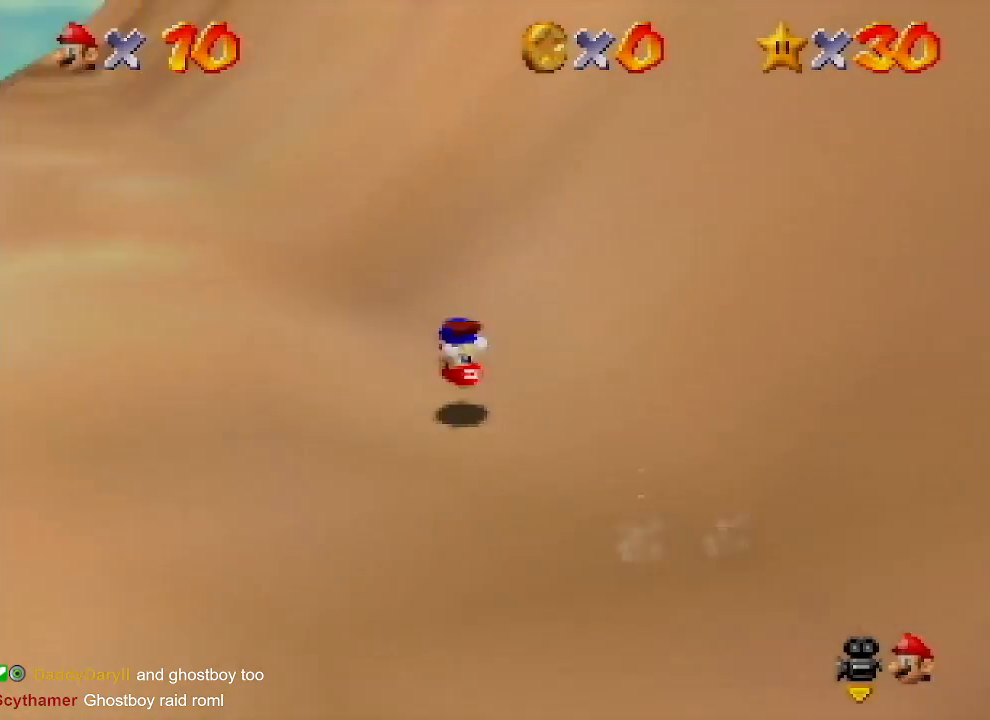
{"buttons": ["B", "Z"], "left_stick": "up", "events": [[33, "A", "up"], [367, "left_stick", "up"], [433, "Z", "down"], [467, "B", "down"]]}
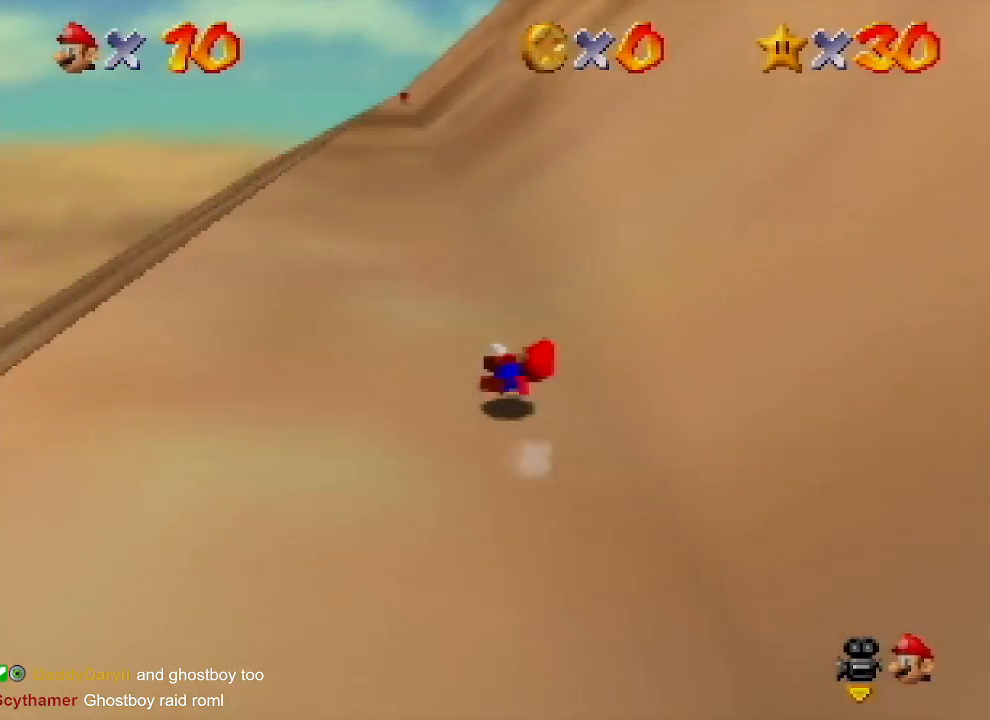
{"buttons": [], "left_stick": "up", "events": [[67, "B", "up"], [100, "Z", "up"]]}
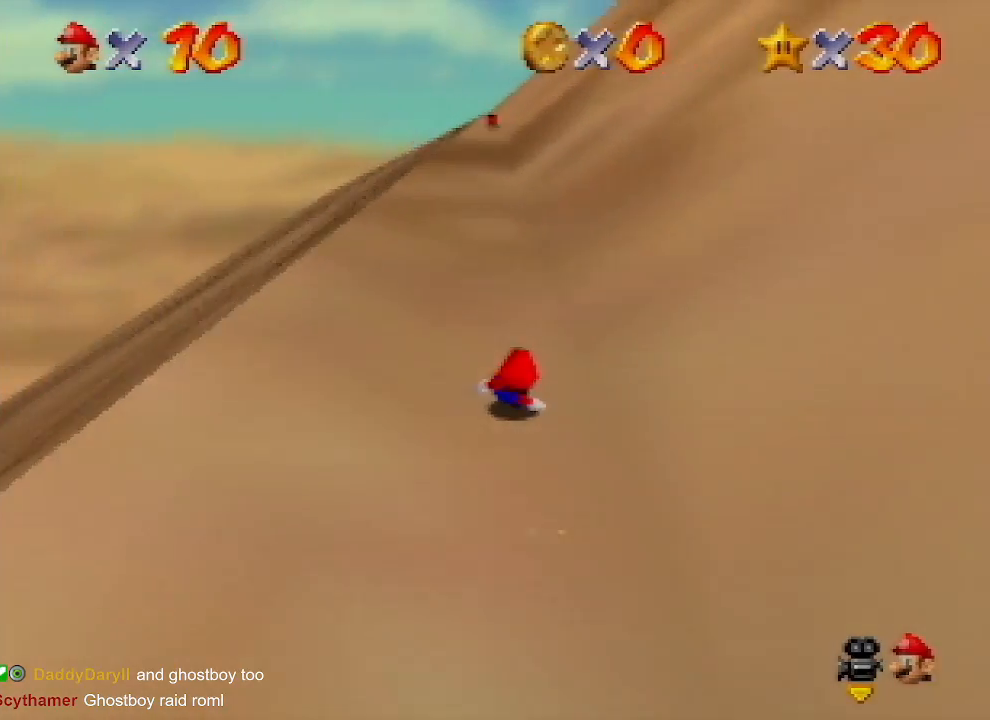
{"buttons": [], "left_stick": "up", "events": [[167, "B", "down"], [200, "A", "down"], [233, "B", "up"], [400, "A", "up"]]}